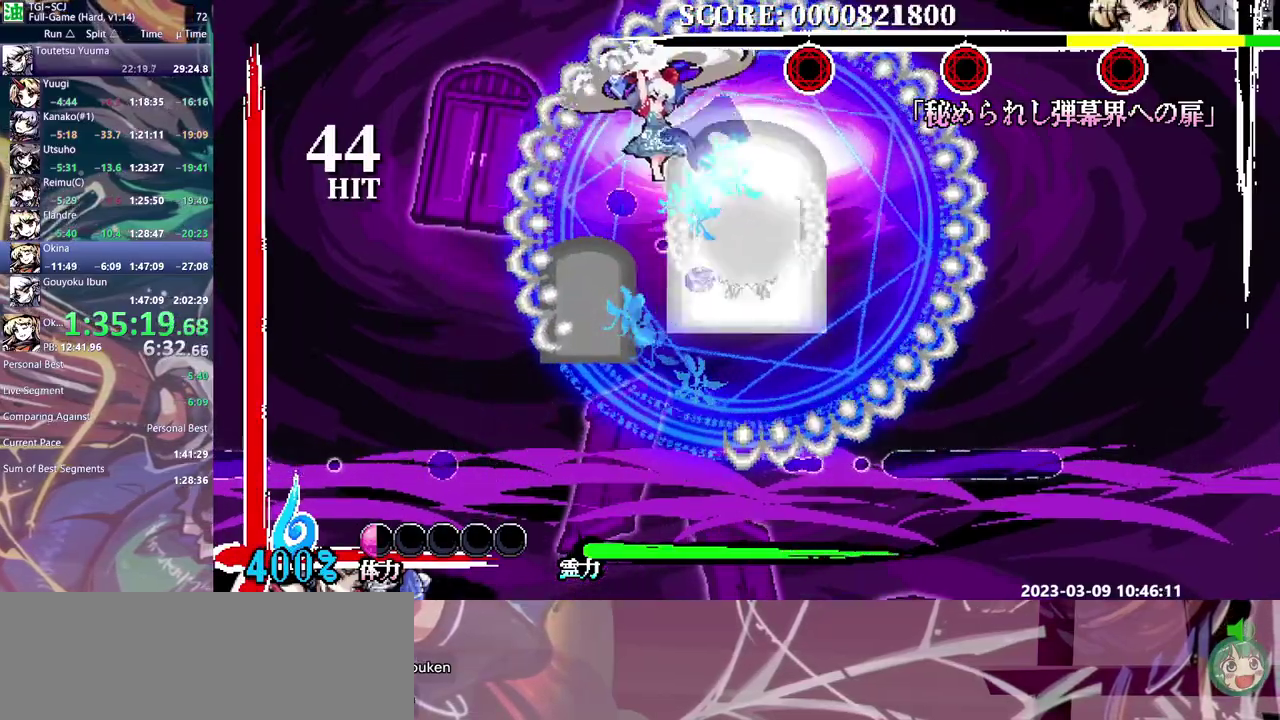
Gameplay with a controller (Xbox layout); each line is a JSON object with the inputs held at the frame after it. "events" lists button and stick changes between this image and that frame as [ms after this image, input, new state], when the widget could be followed in between. Not read: B DPAD_LEFT DPAD_UP L1 L2 L3 R1 R2 R3.
{"buttons": [], "events": [[150, "Y", "down"], [217, "Y", "up"], [267, "Y", "down"], [350, "Y", "up"], [417, "Y", "down"], [483, "Y", "up"]]}
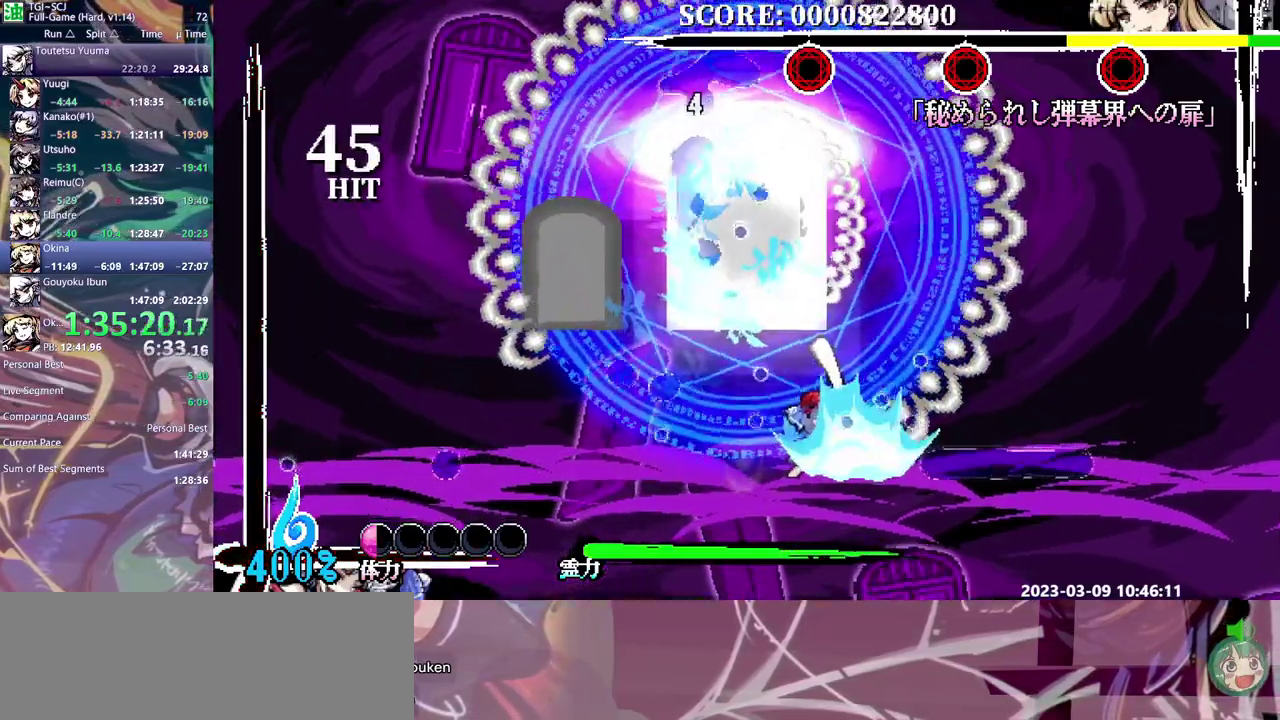
{"buttons": [], "events": [[50, "Y", "down"], [133, "Y", "up"], [183, "Y", "down"], [283, "Y", "up"], [333, "Y", "down"], [383, "Y", "up"]]}
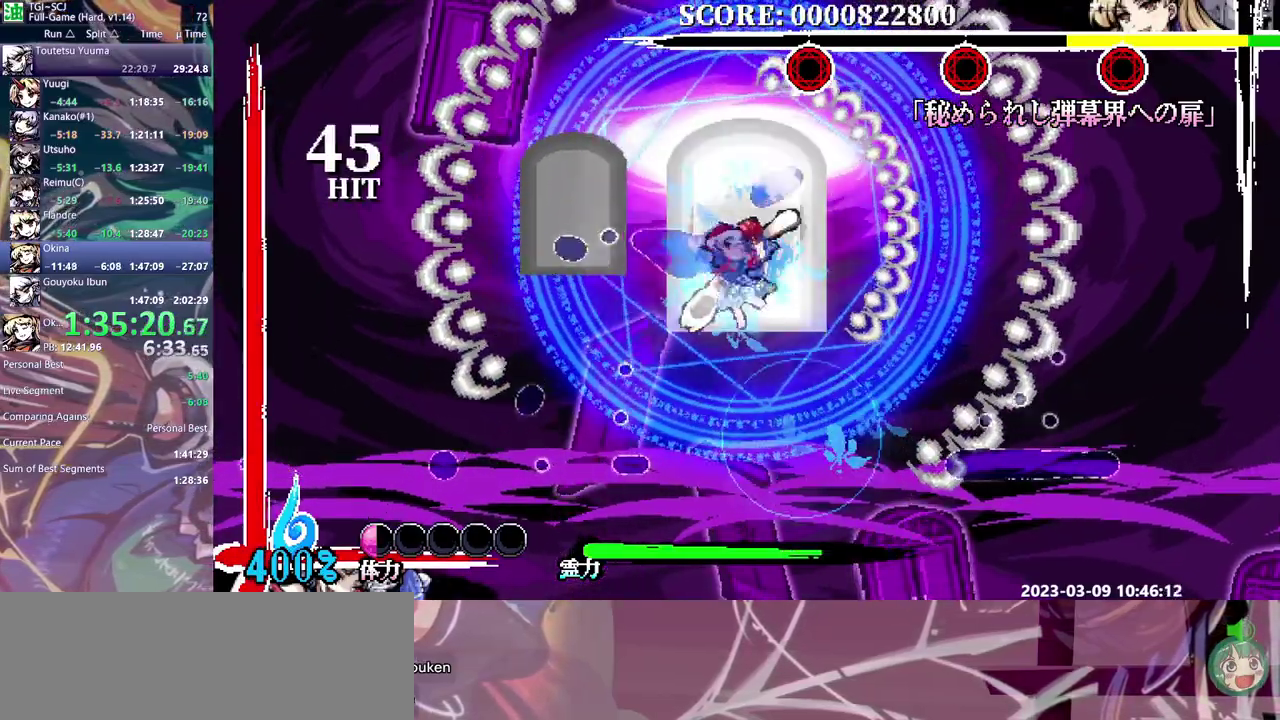
{"buttons": ["DPAD_DOWN"], "events": [[233, "Y", "down"], [333, "Y", "up"], [383, "Y", "down"], [450, "Y", "up"], [500, "DPAD_DOWN", "down"]]}
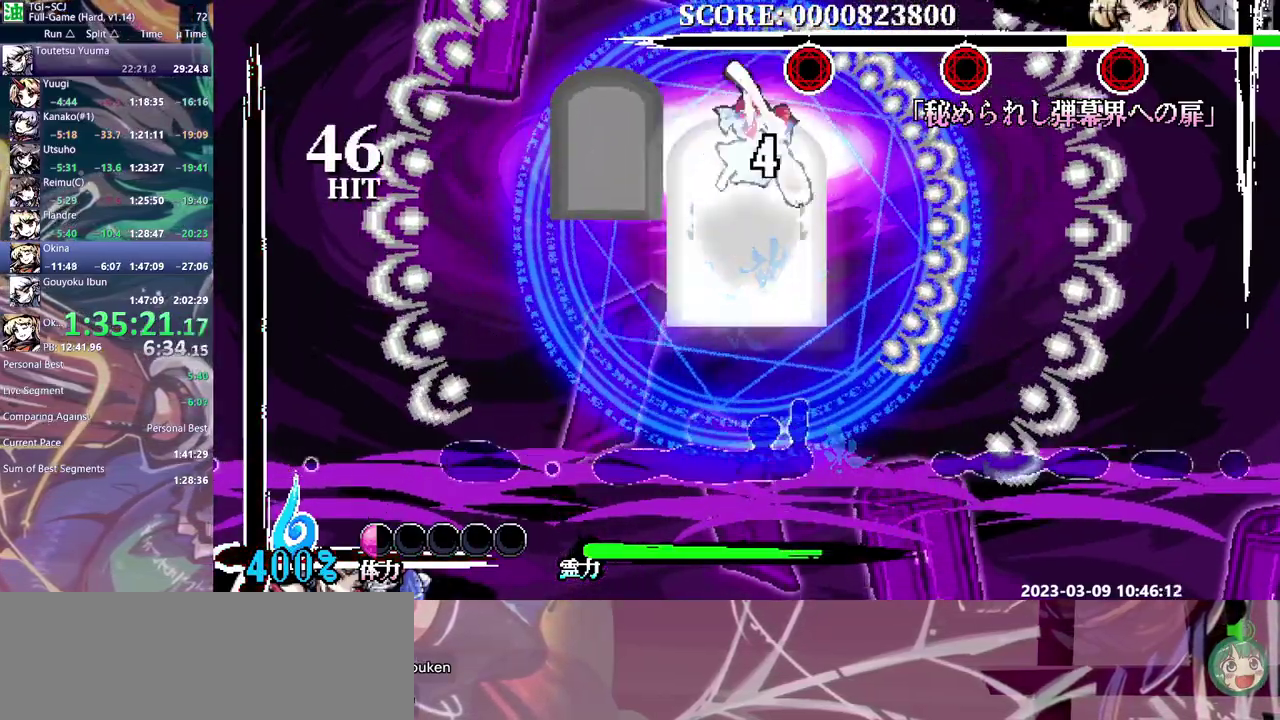
{"buttons": [], "events": [[17, "Y", "down"], [33, "DPAD_DOWN", "up"], [83, "Y", "up"], [150, "Y", "down"], [217, "Y", "up"], [300, "Y", "down"], [350, "Y", "up"], [417, "Y", "down"], [483, "Y", "up"]]}
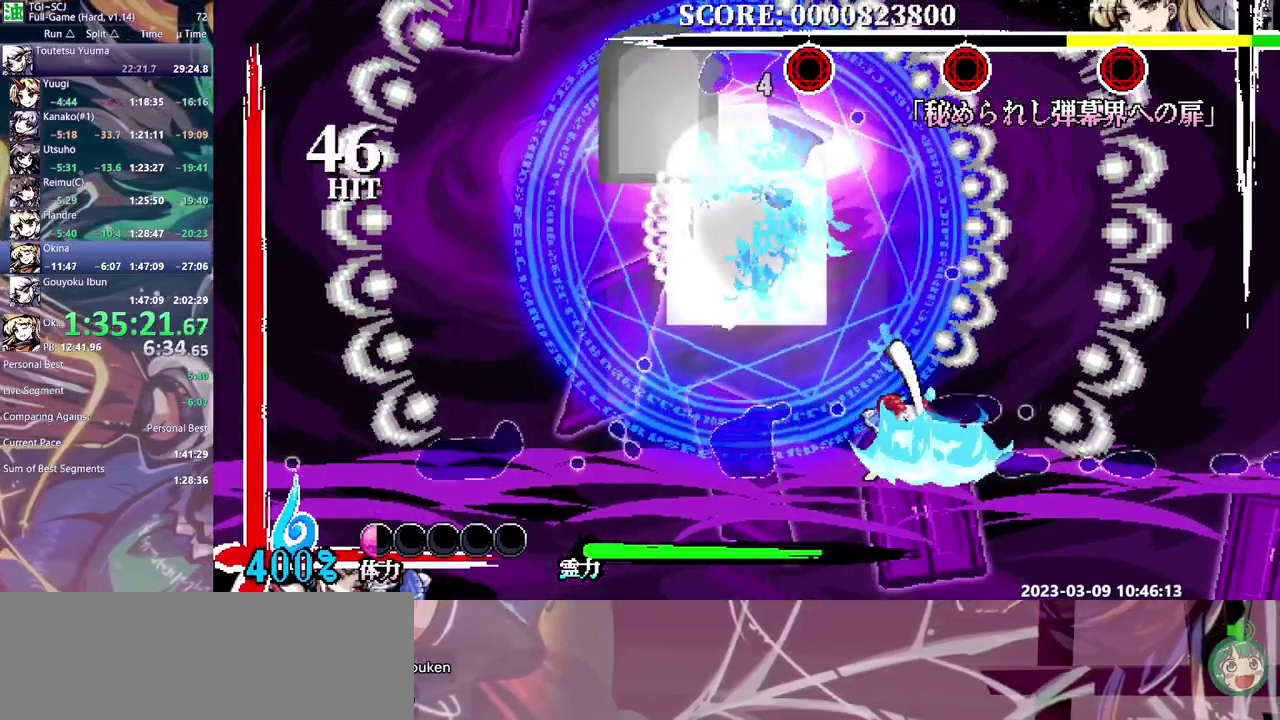
{"buttons": [], "events": [[50, "Y", "down"], [133, "Y", "up"], [200, "Y", "down"], [250, "Y", "up"]]}
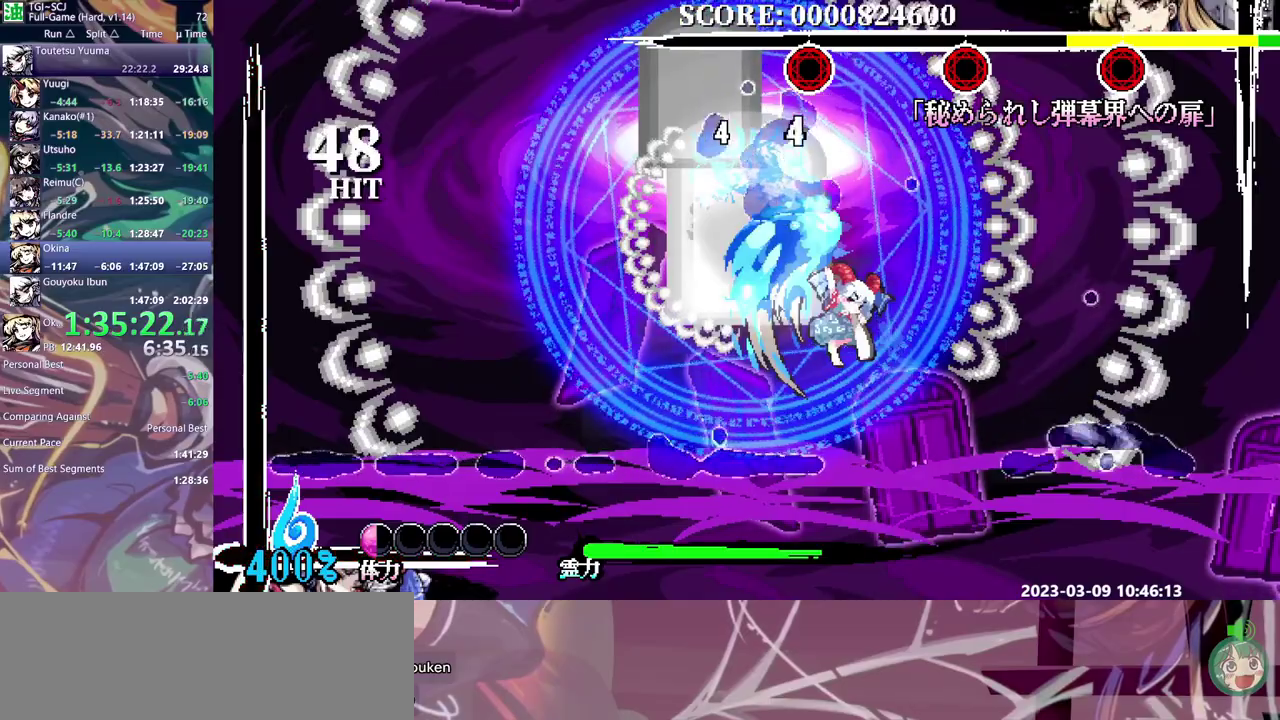
{"buttons": [], "events": [[400, "Y", "down"], [467, "Y", "up"]]}
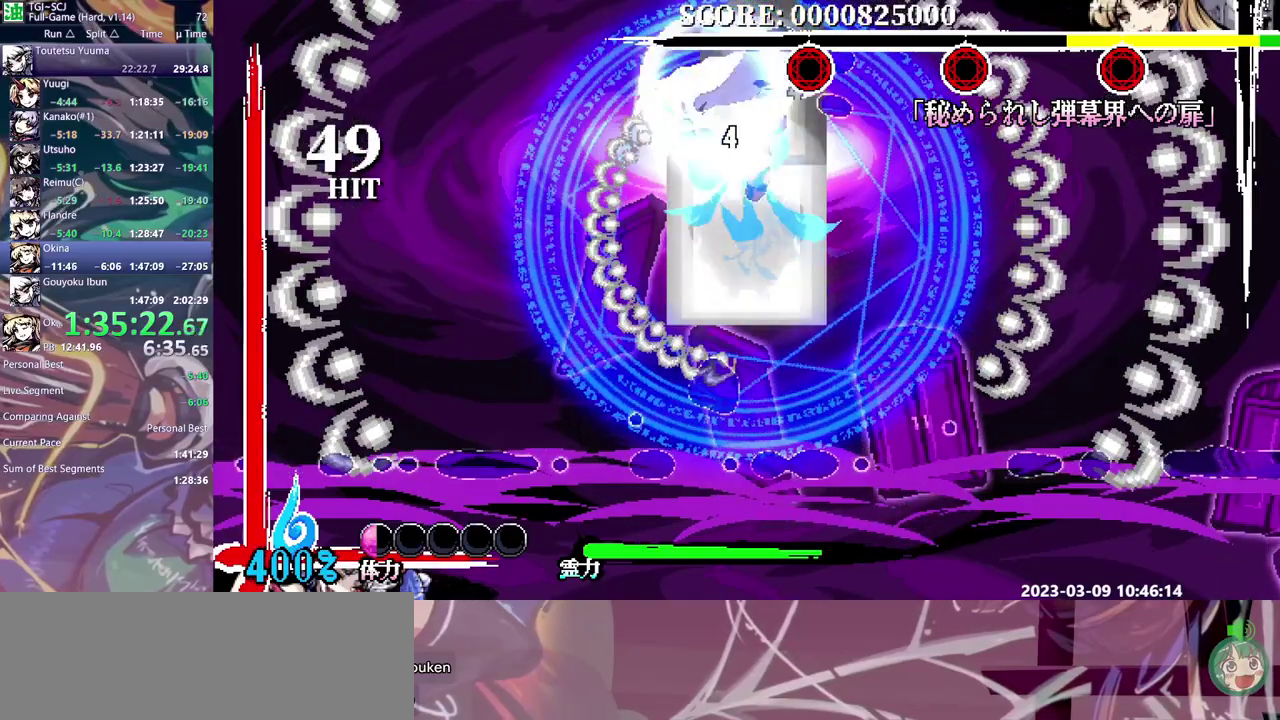
{"buttons": ["Y"], "events": [[33, "Y", "down"], [100, "Y", "up"], [167, "Y", "down"], [250, "Y", "up"], [317, "Y", "down"], [383, "Y", "up"], [450, "Y", "down"]]}
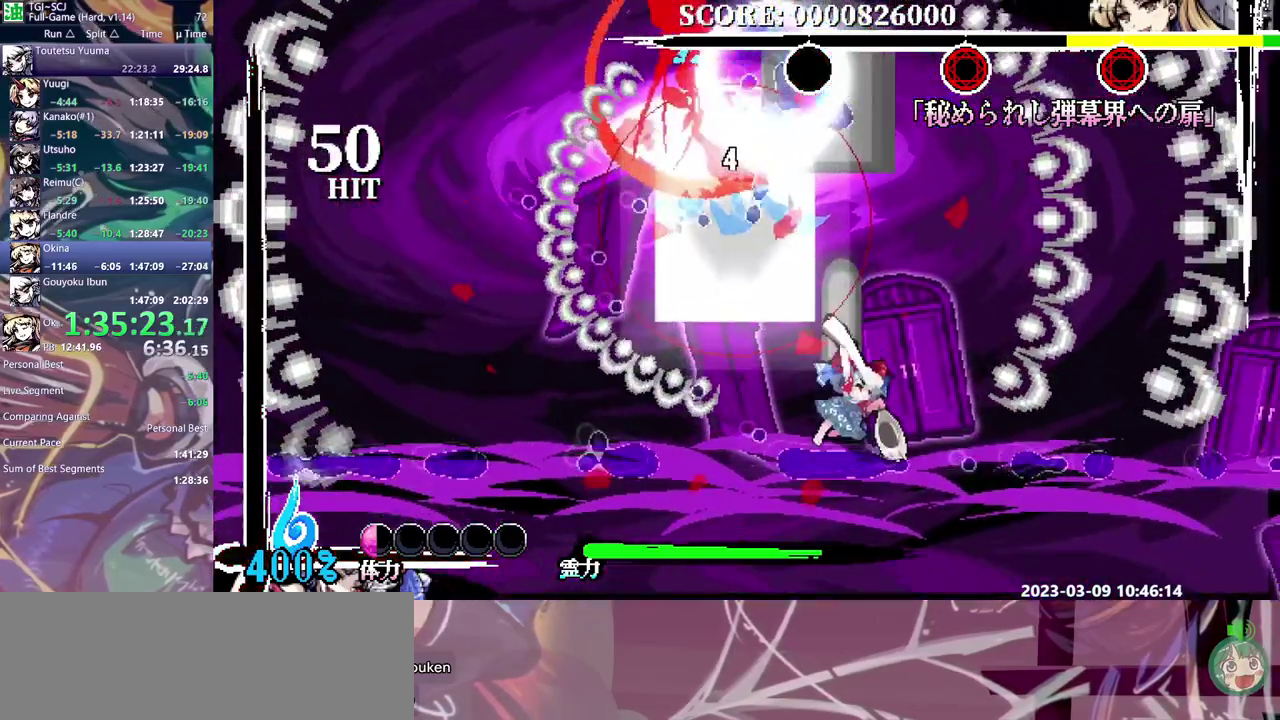
{"buttons": [], "events": [[17, "Y", "up"], [100, "Y", "down"], [183, "Y", "up"], [233, "Y", "down"], [317, "Y", "up"], [383, "Y", "down"], [450, "Y", "up"]]}
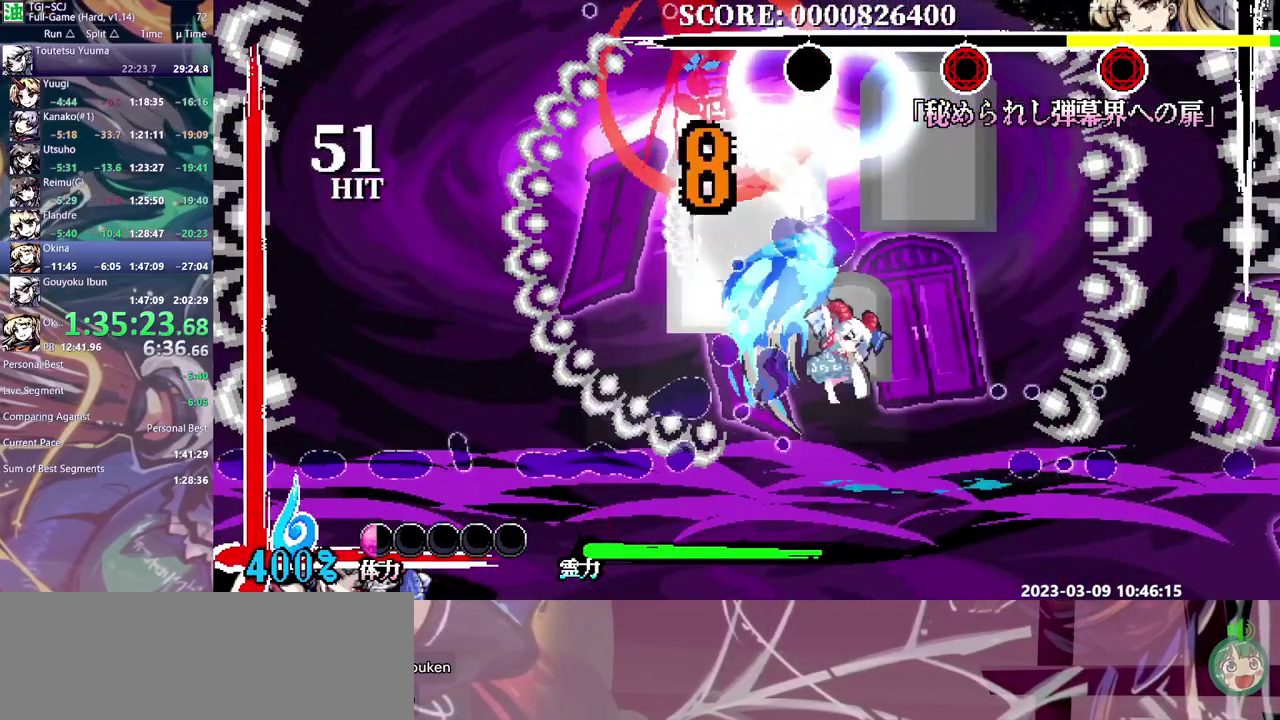
{"buttons": [], "events": []}
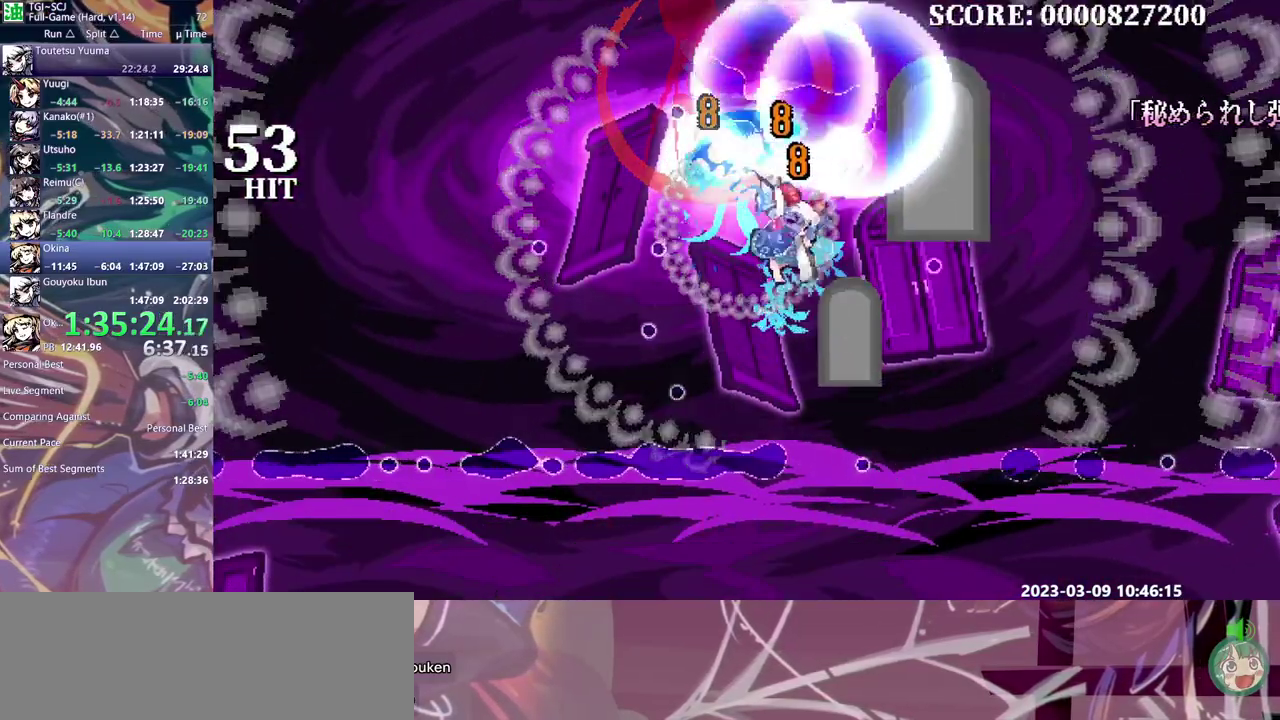
{"buttons": [], "events": []}
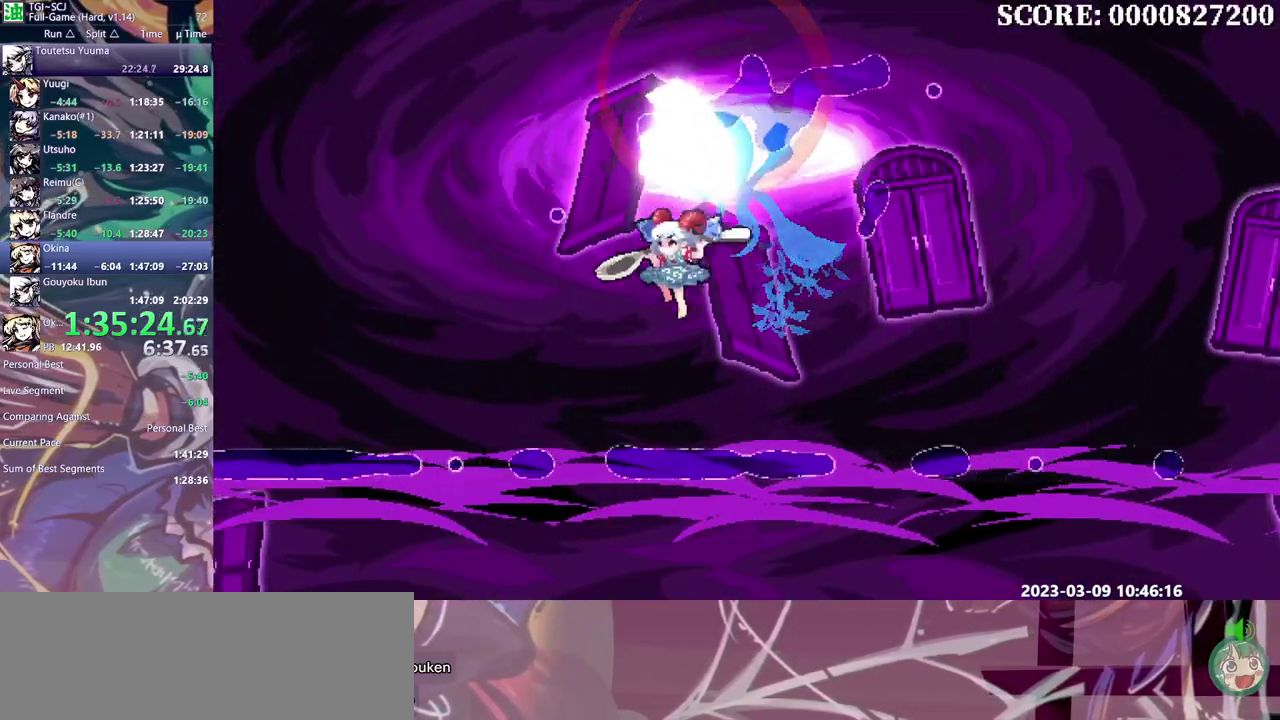
{"buttons": ["Y", "DPAD_DOWN"], "events": [[417, "DPAD_DOWN", "down"], [483, "Y", "down"]]}